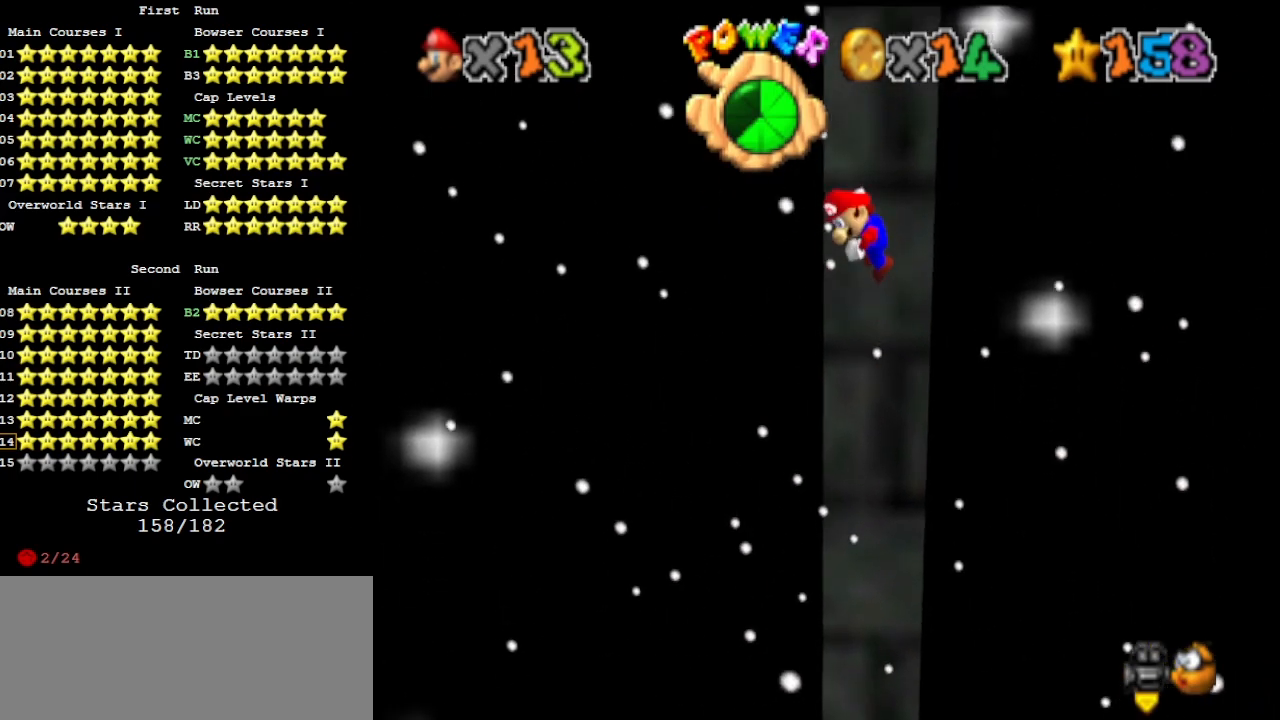
Gameplay with a controller (Nintendo layout); each line is a JSON object with the inputs held at the frame after it. "events" lists button and stick changes between this image and that frame as [ms after this image, input, new state], when the widget could be followed in between. Not read: L3 R3 START.
{"buttons": [], "left_stick": "down-right", "events": [[400, "A", "up"]]}
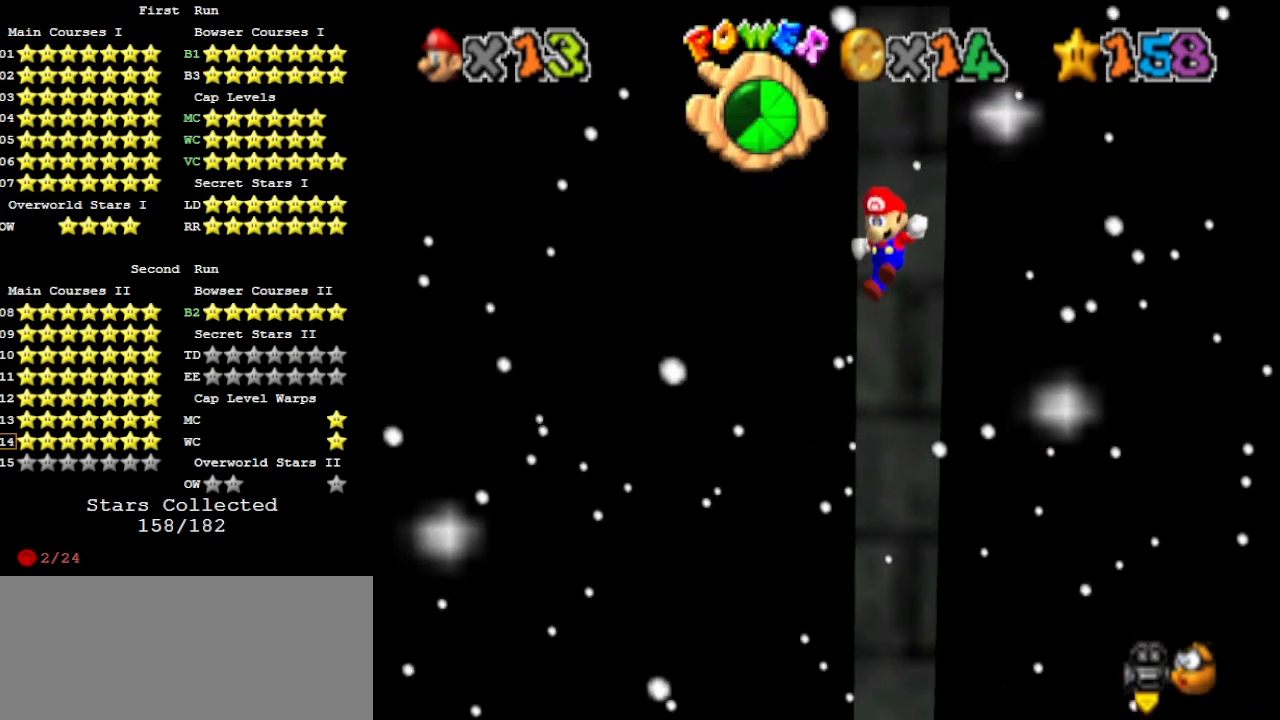
{"buttons": ["A", "C_RIGHT"], "left_stick": "right", "events": [[267, "A", "down"], [267, "left_stick", "up-right"], [367, "C_RIGHT", "down"], [467, "left_stick", "right"]]}
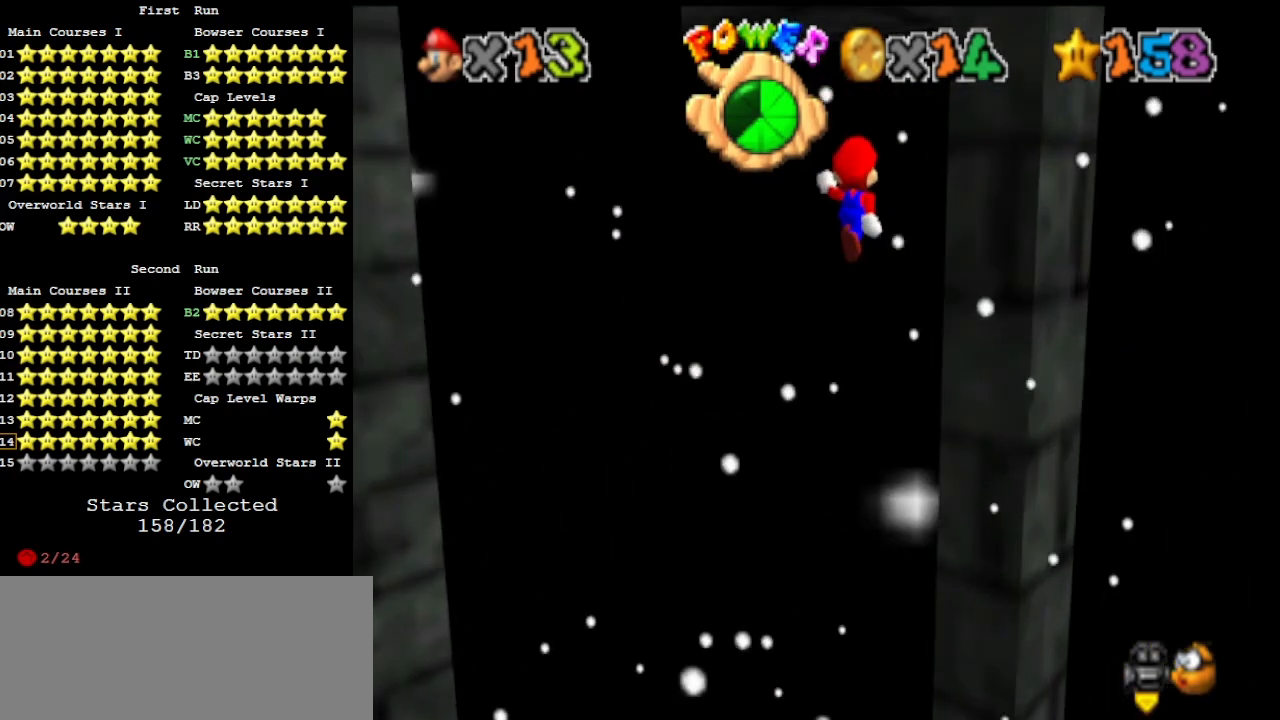
{"buttons": ["A", "C_RIGHT"], "left_stick": "up-left", "events": [[100, "C_RIGHT", "up"], [267, "A", "up"], [467, "A", "down"], [467, "C_RIGHT", "down"], [500, "left_stick", "up-left"]]}
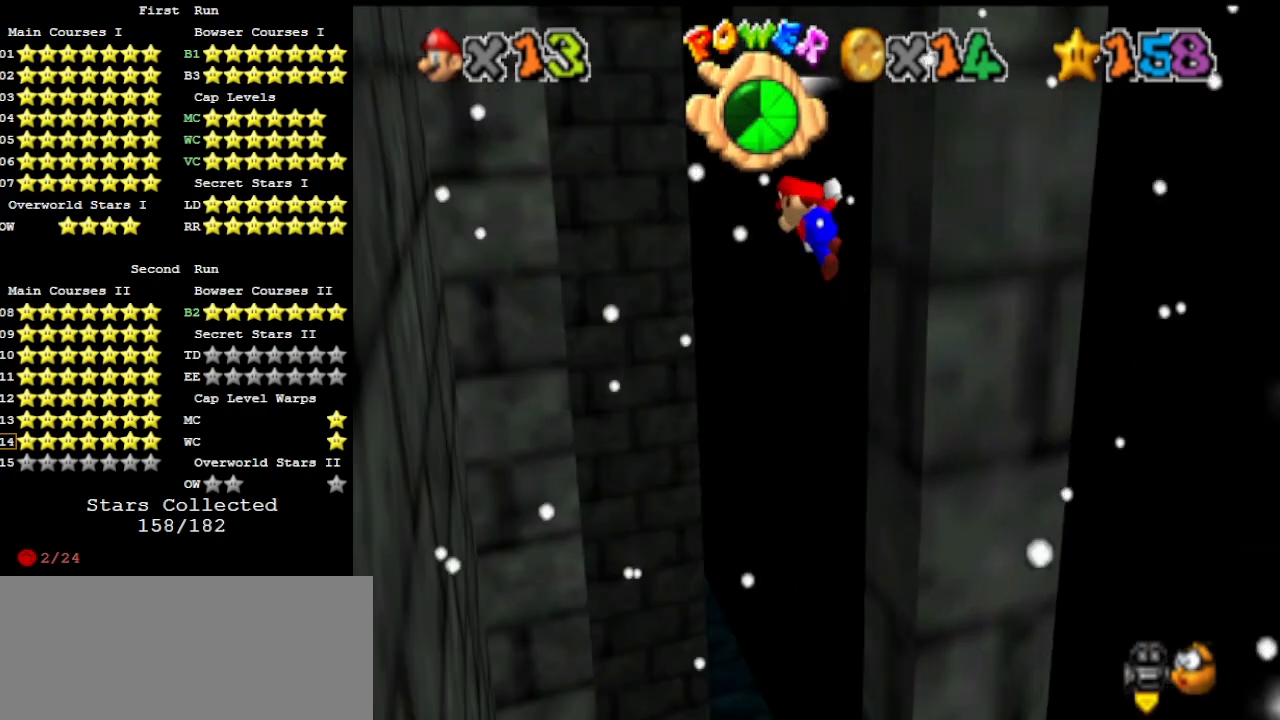
{"buttons": [], "left_stick": "down-left", "events": [[33, "left_stick", "left"], [300, "A", "up"], [300, "C_RIGHT", "up"], [367, "left_stick", "down-left"]]}
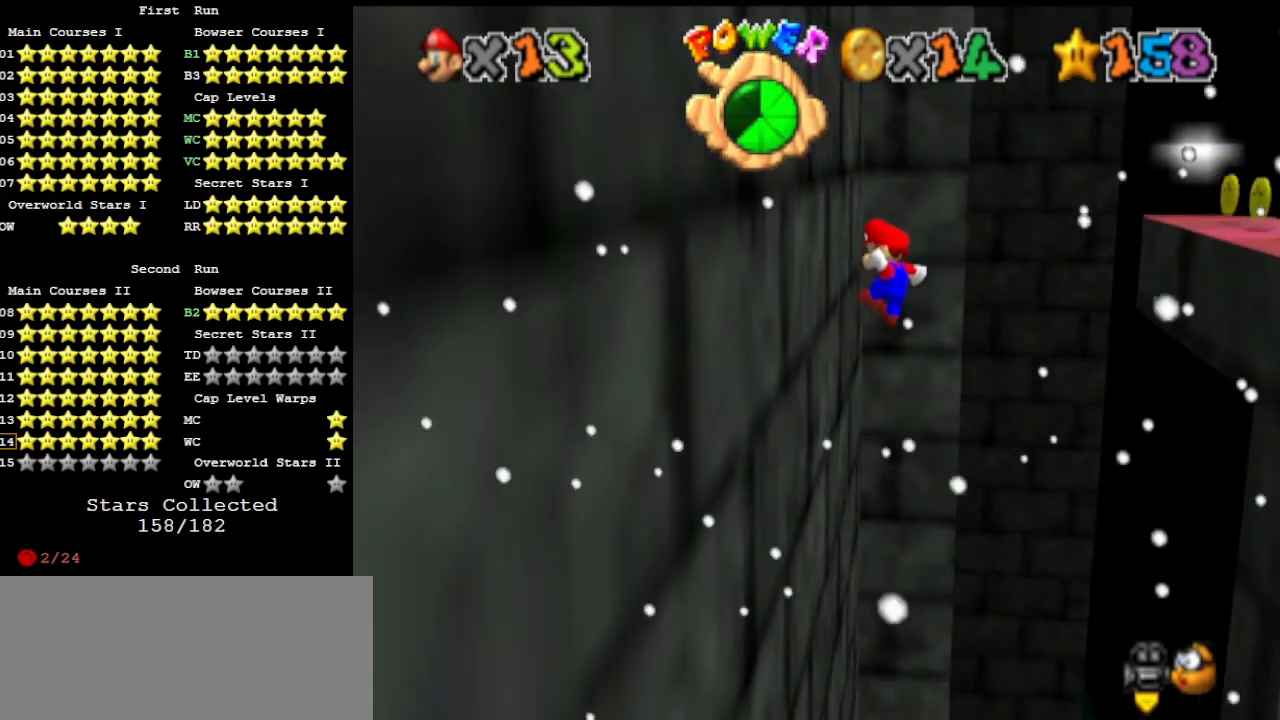
{"buttons": ["A"], "left_stick": "right", "events": [[200, "A", "down"], [233, "left_stick", "right"]]}
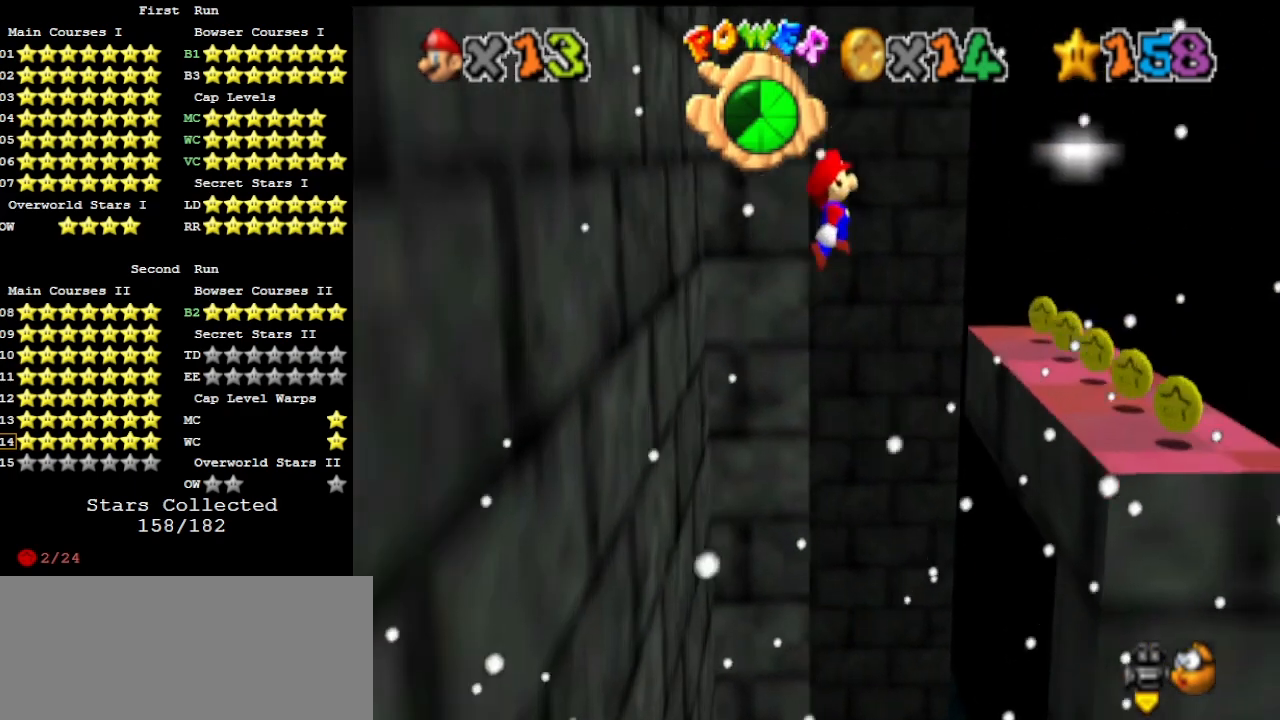
{"buttons": ["C_RIGHT"], "left_stick": "center", "events": [[67, "left_stick", "center"], [300, "A", "up"], [300, "left_stick", "up-left"], [433, "C_RIGHT", "down"], [500, "left_stick", "center"]]}
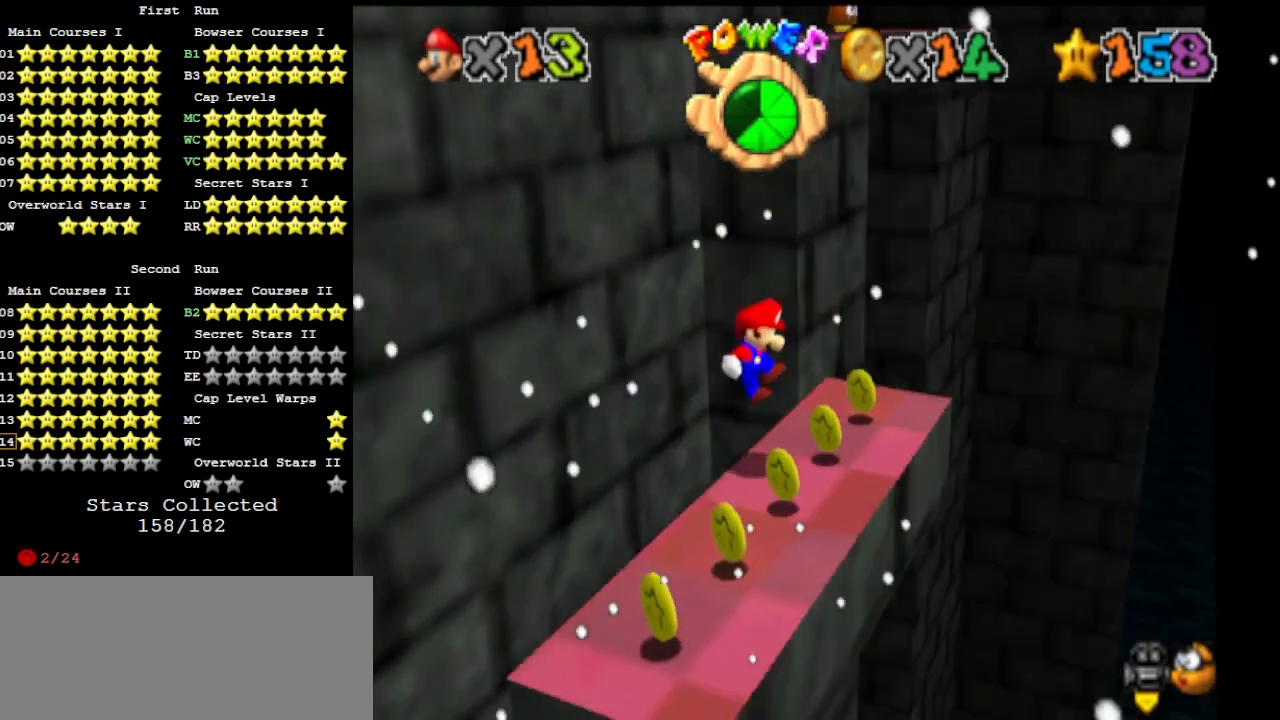
{"buttons": ["DPAD_RIGHT"], "left_stick": "center", "events": [[33, "C_RIGHT", "up"], [100, "DPAD_RIGHT", "down"]]}
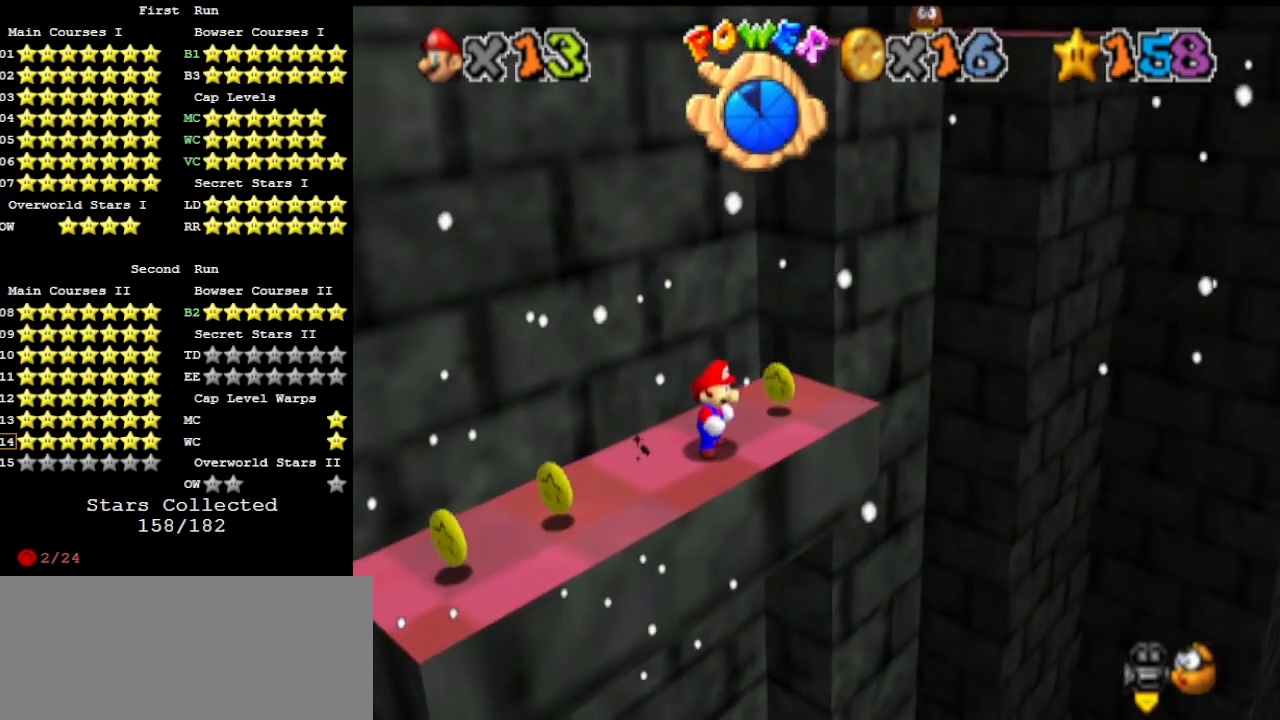
{"buttons": [], "left_stick": "up-right", "events": [[167, "DPAD_RIGHT", "up"], [333, "left_stick", "up-right"]]}
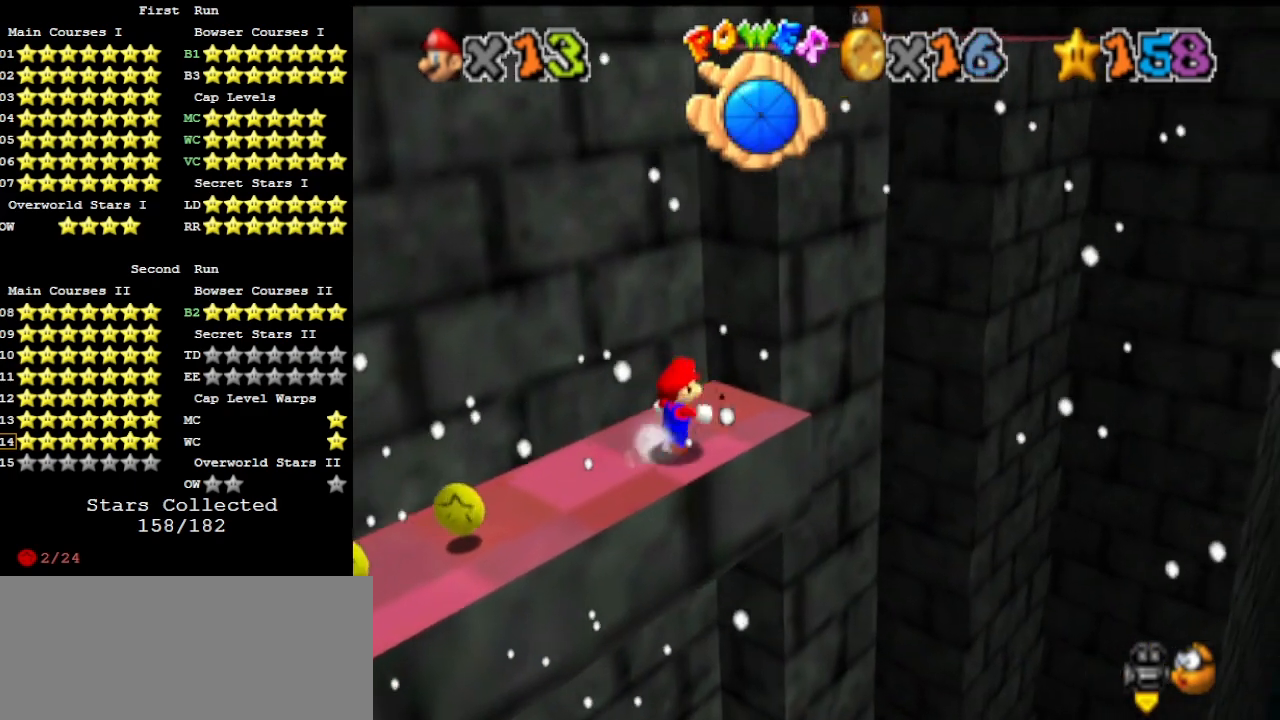
{"buttons": ["A", "Z"], "left_stick": "up", "events": [[100, "left_stick", "up"], [367, "Z", "down"], [400, "A", "down"]]}
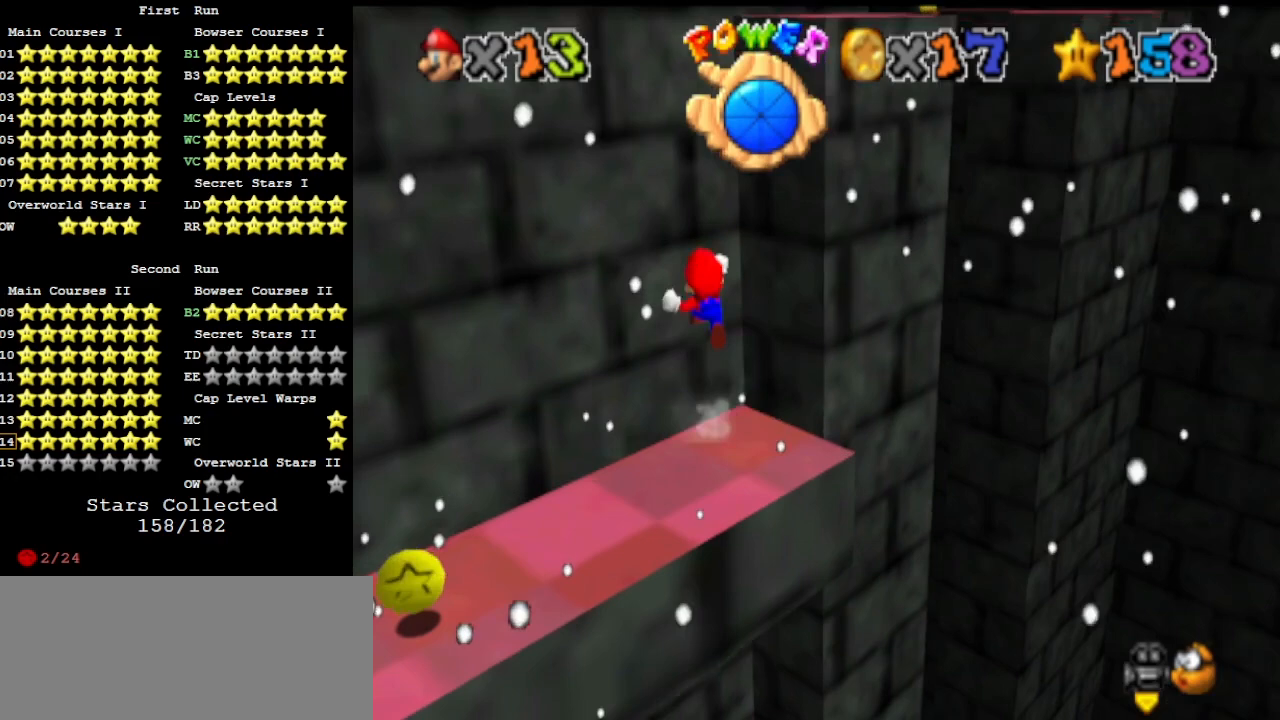
{"buttons": [], "left_stick": "up-left", "events": [[33, "A", "up"], [33, "Z", "up"], [167, "C_LEFT", "down"], [267, "C_LEFT", "up"], [267, "left_stick", "up-left"]]}
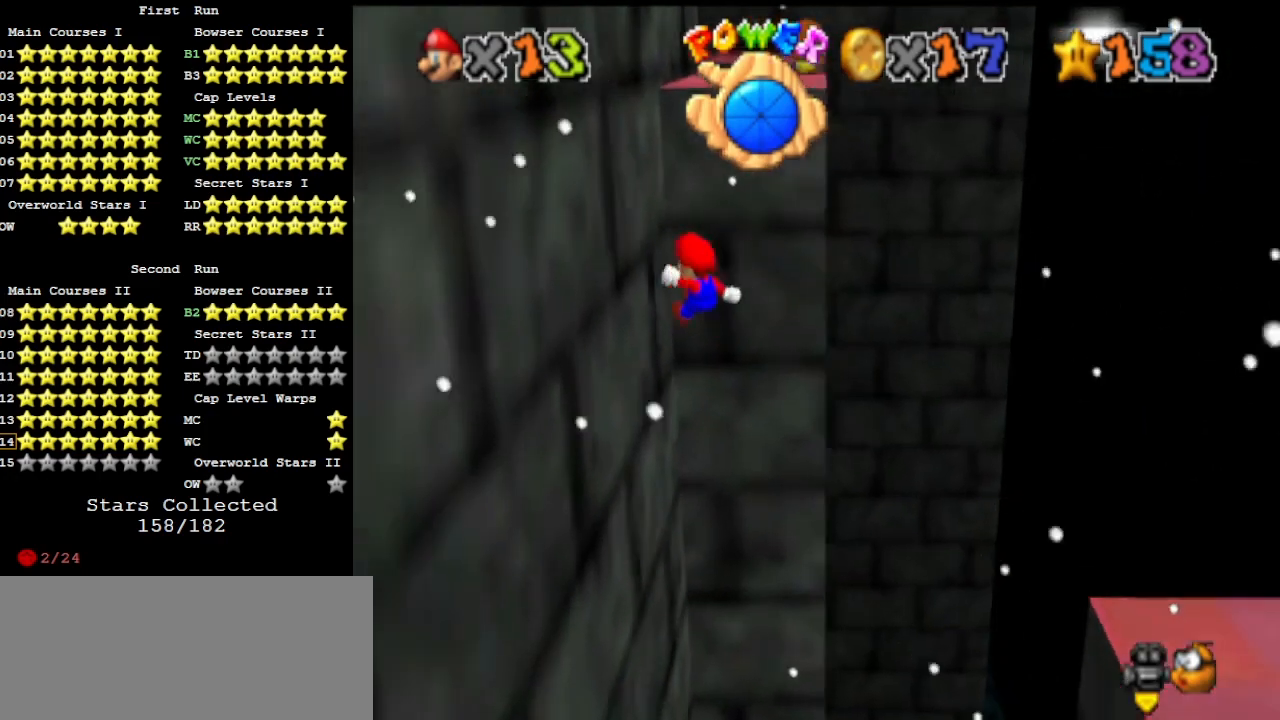
{"buttons": ["A"], "left_stick": "up-left", "events": [[167, "A", "down"]]}
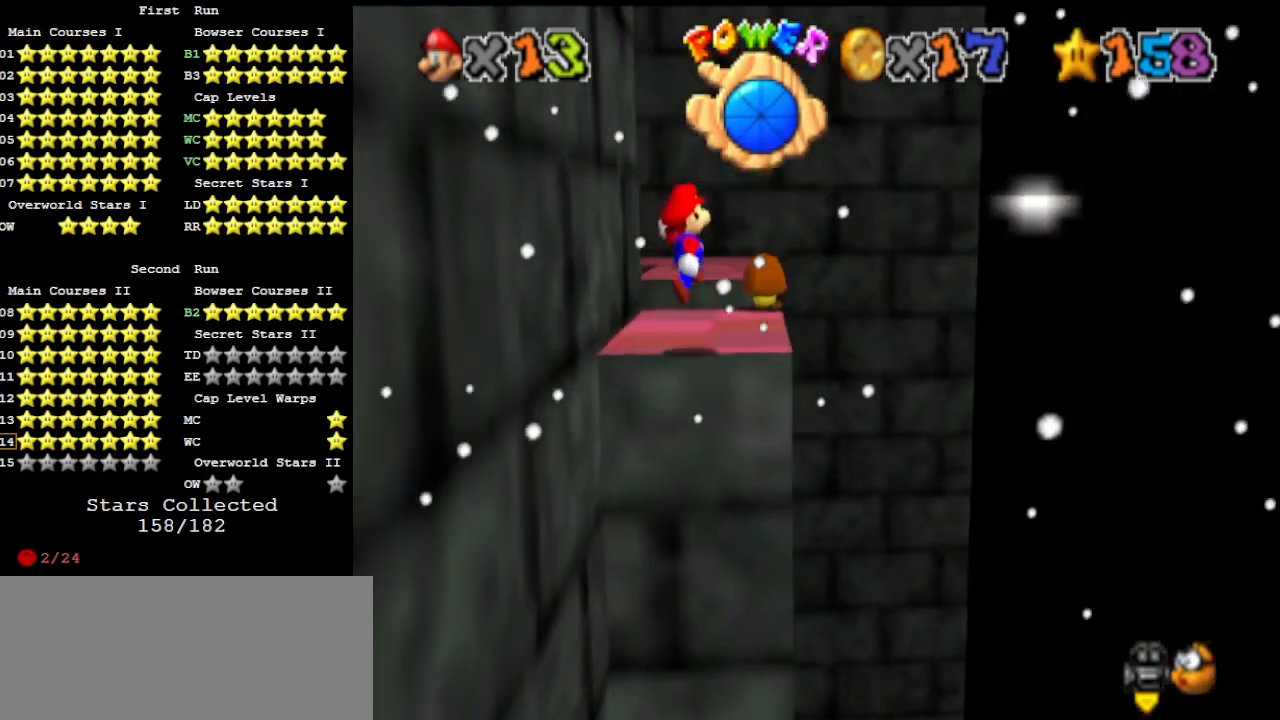
{"buttons": [], "left_stick": "center", "events": [[100, "A", "up"], [167, "C_DOWN", "down"], [200, "DPAD_DOWN", "down"], [300, "C_DOWN", "up"], [300, "DPAD_DOWN", "up"], [467, "left_stick", "center"]]}
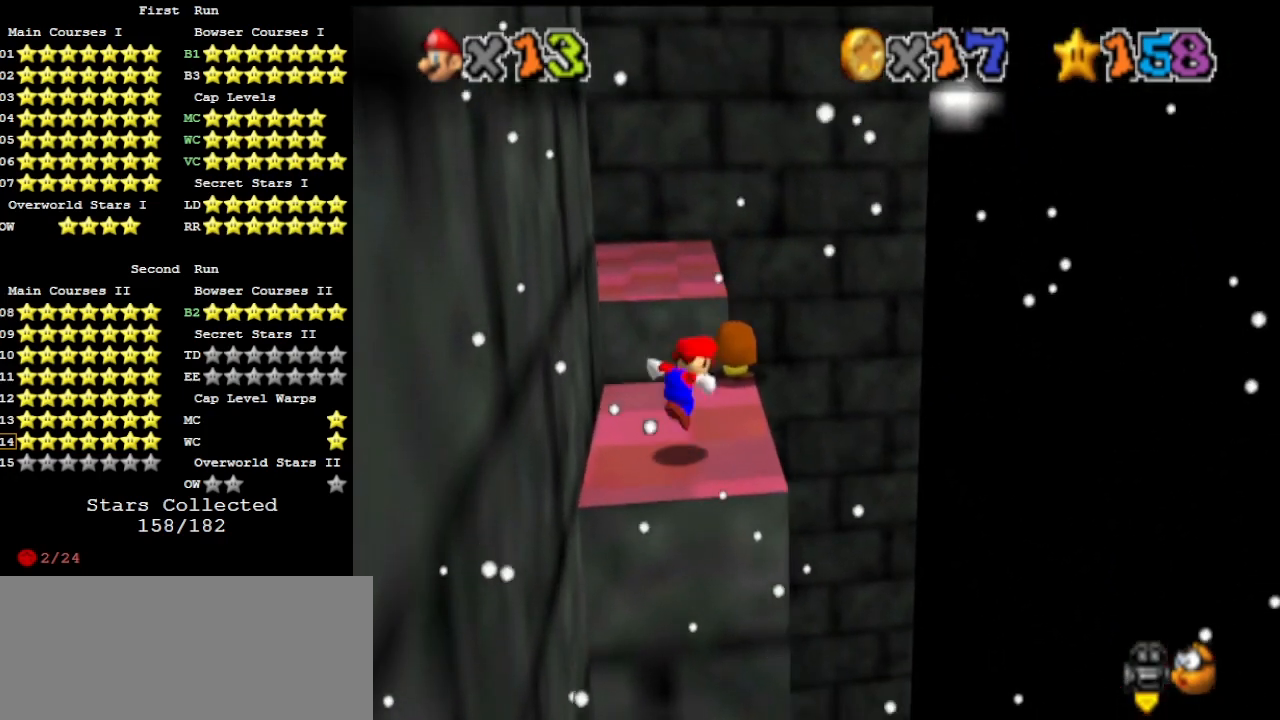
{"buttons": [], "left_stick": "center", "events": [[33, "A", "down"], [33, "left_stick", "up"], [100, "A", "up"], [233, "DPAD_DOWN", "down"], [267, "left_stick", "left"], [333, "C_DOWN", "down"], [333, "DPAD_DOWN", "up"], [333, "left_stick", "down-left"], [433, "C_DOWN", "up"], [467, "left_stick", "center"]]}
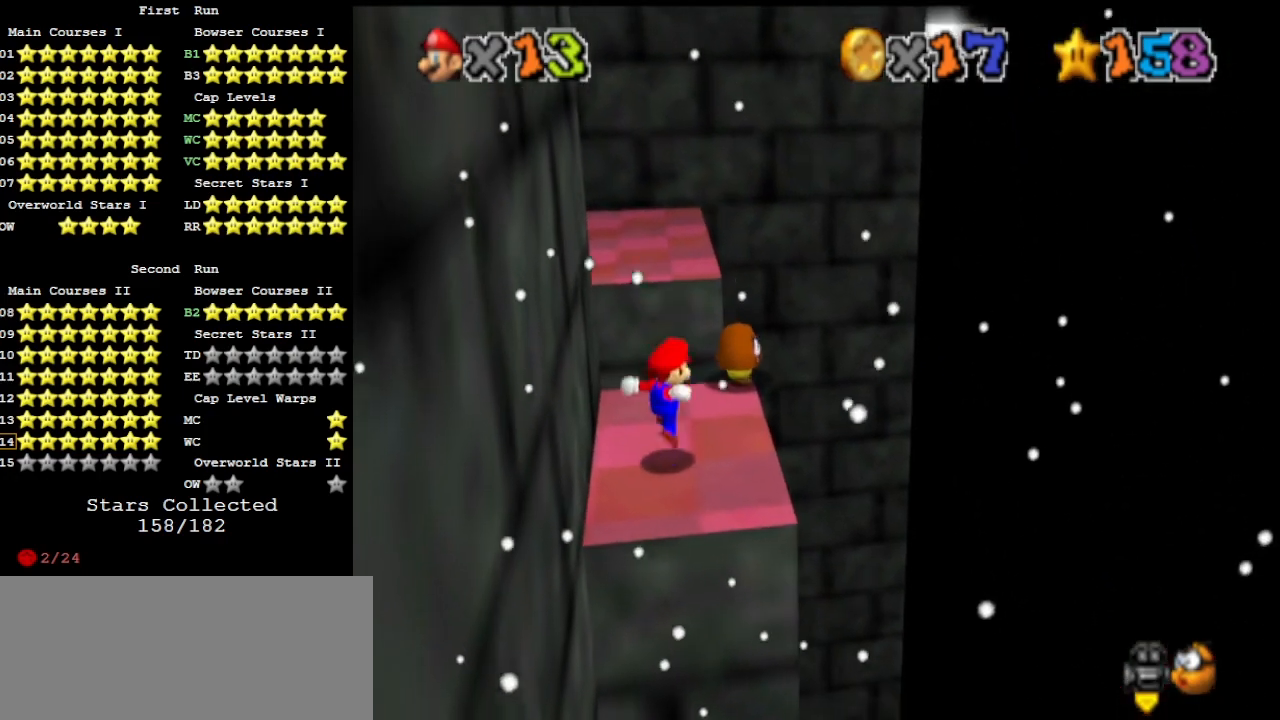
{"buttons": [], "left_stick": "center", "events": [[233, "DPAD_DOWN", "down"], [333, "DPAD_DOWN", "up"]]}
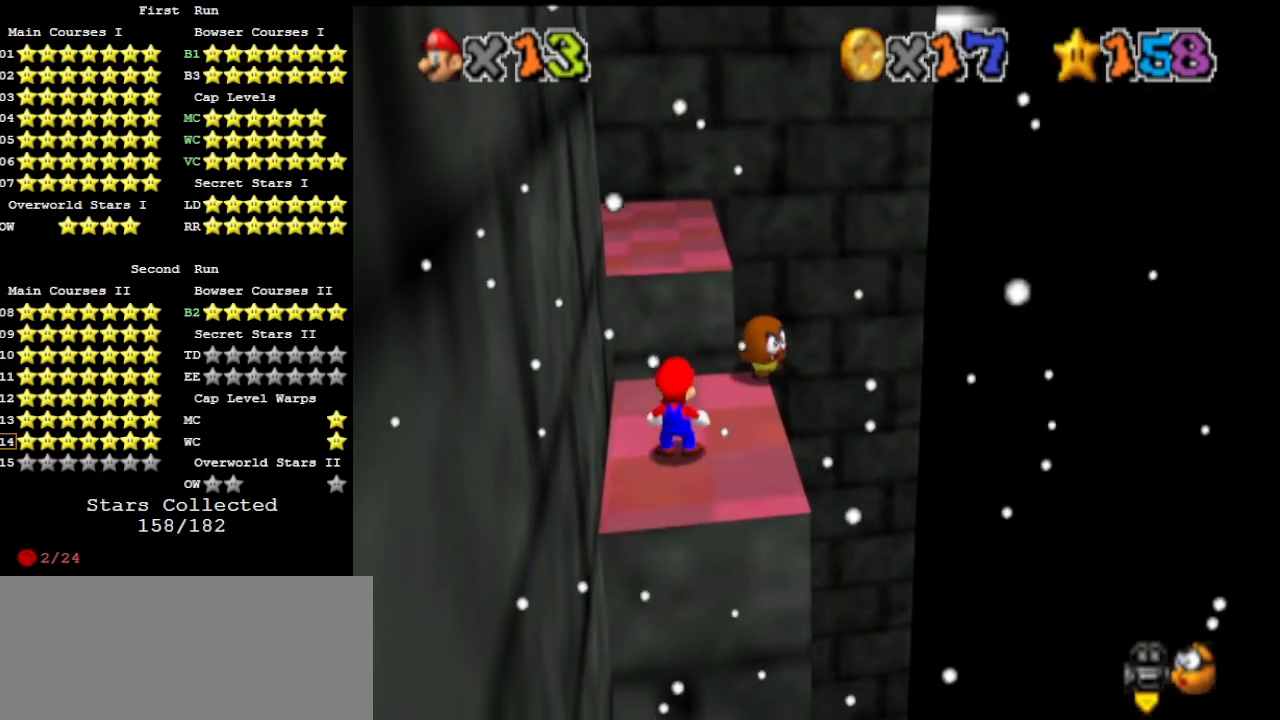
{"buttons": [], "left_stick": "up", "events": [[67, "left_stick", "up"]]}
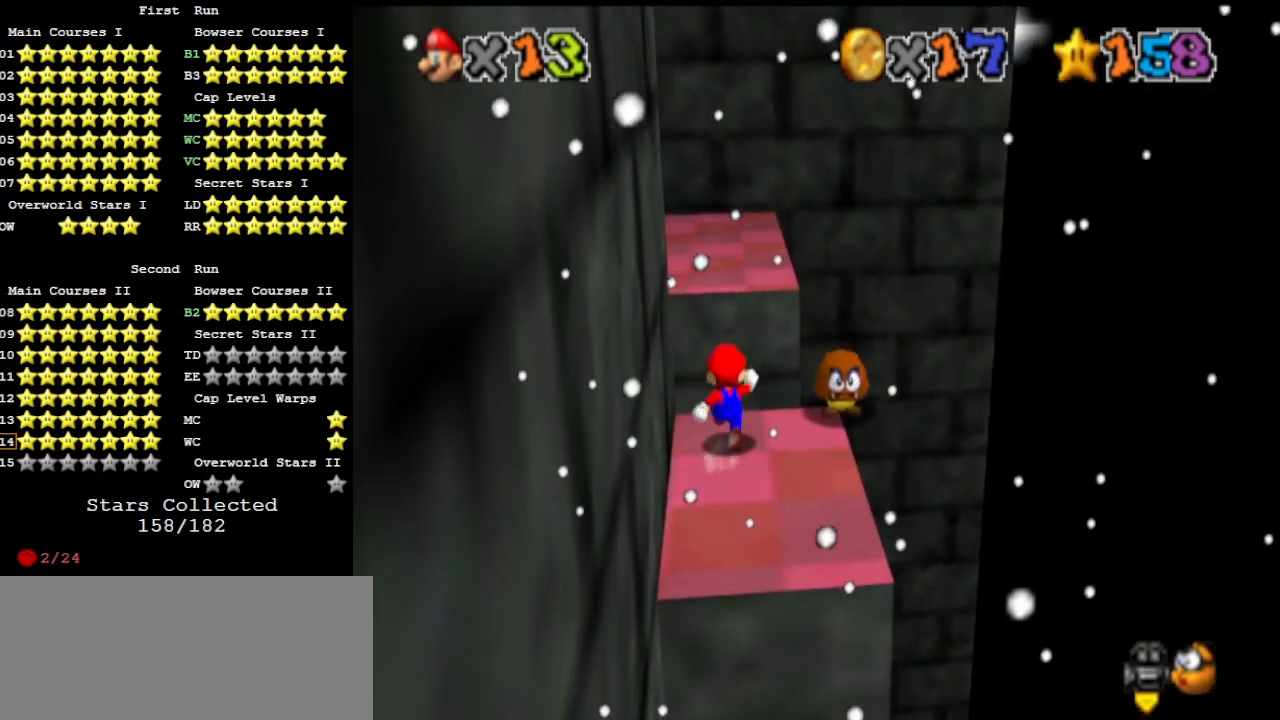
{"buttons": [], "left_stick": "up", "events": [[33, "Z", "down"], [67, "A", "down"], [167, "Z", "up"], [200, "A", "up"]]}
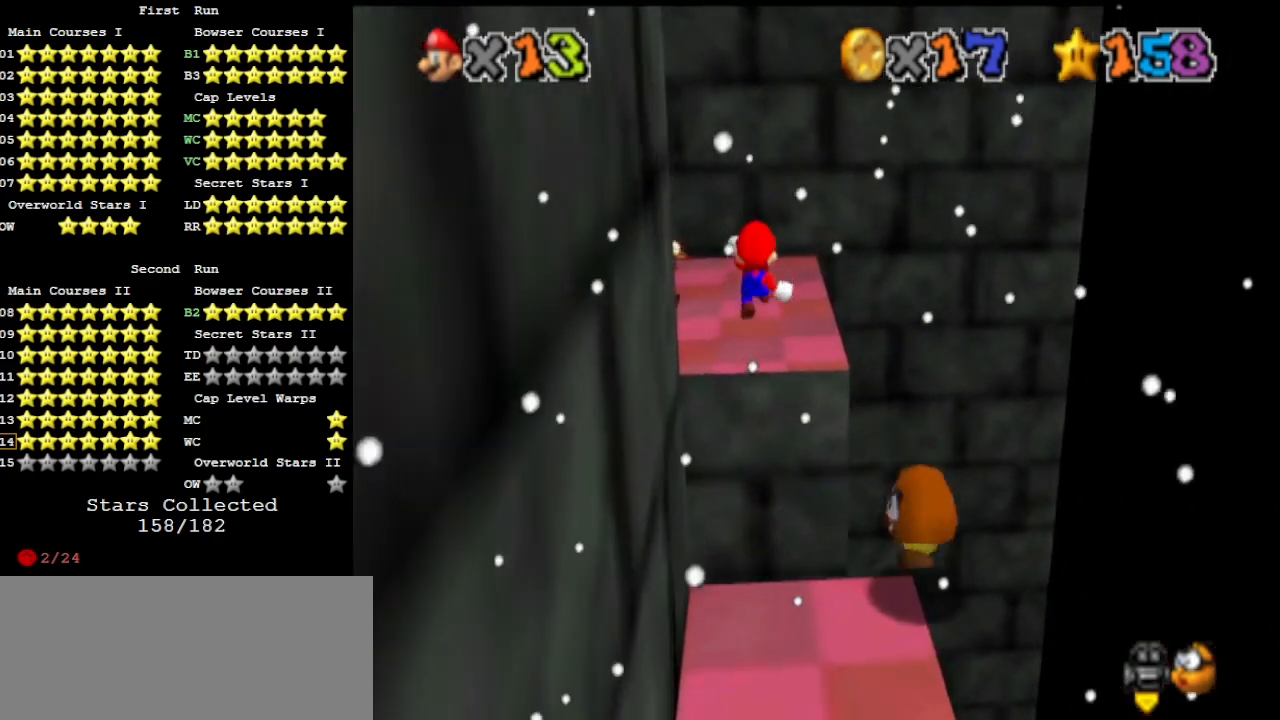
{"buttons": [], "left_stick": "down", "events": [[167, "C_RIGHT", "down"], [200, "left_stick", "center"], [233, "C_DOWN", "down"], [267, "C_RIGHT", "up"], [333, "C_DOWN", "up"], [367, "DPAD_DOWN", "down"], [467, "DPAD_DOWN", "up"], [467, "left_stick", "down"]]}
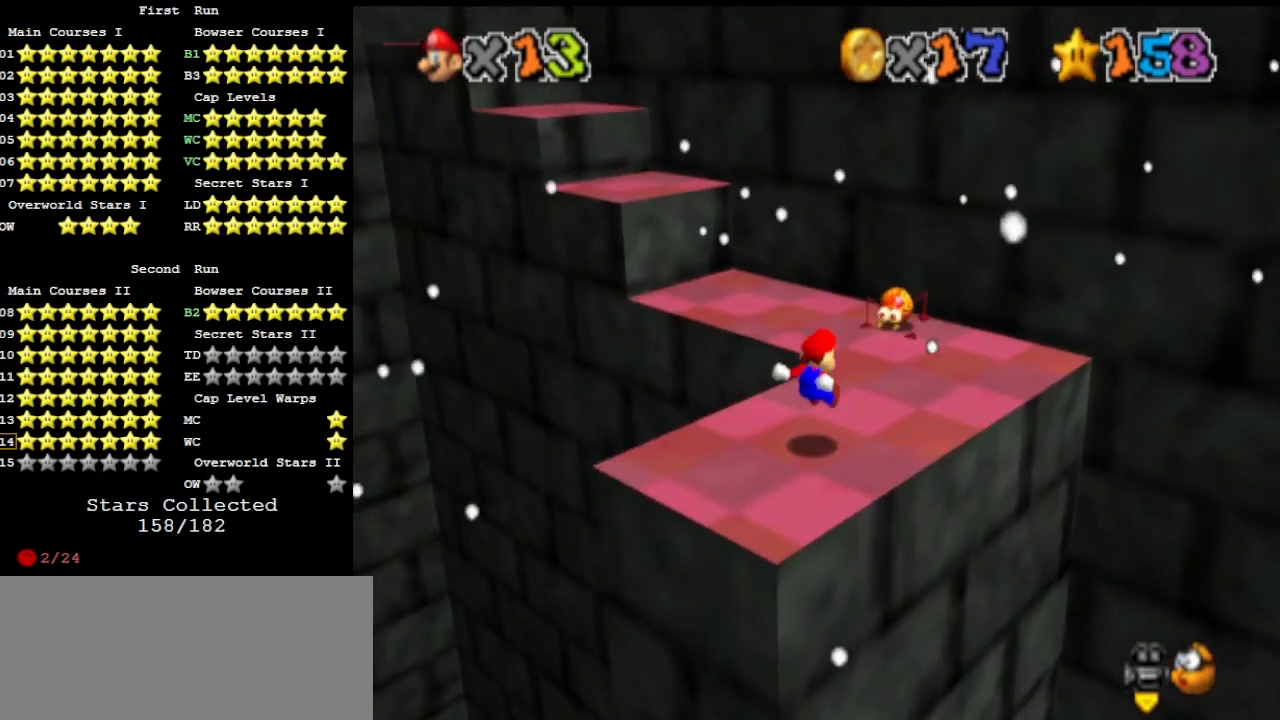
{"buttons": [], "left_stick": "up", "events": [[100, "left_stick", "center"], [167, "left_stick", "up"], [400, "A", "down"], [467, "A", "up"]]}
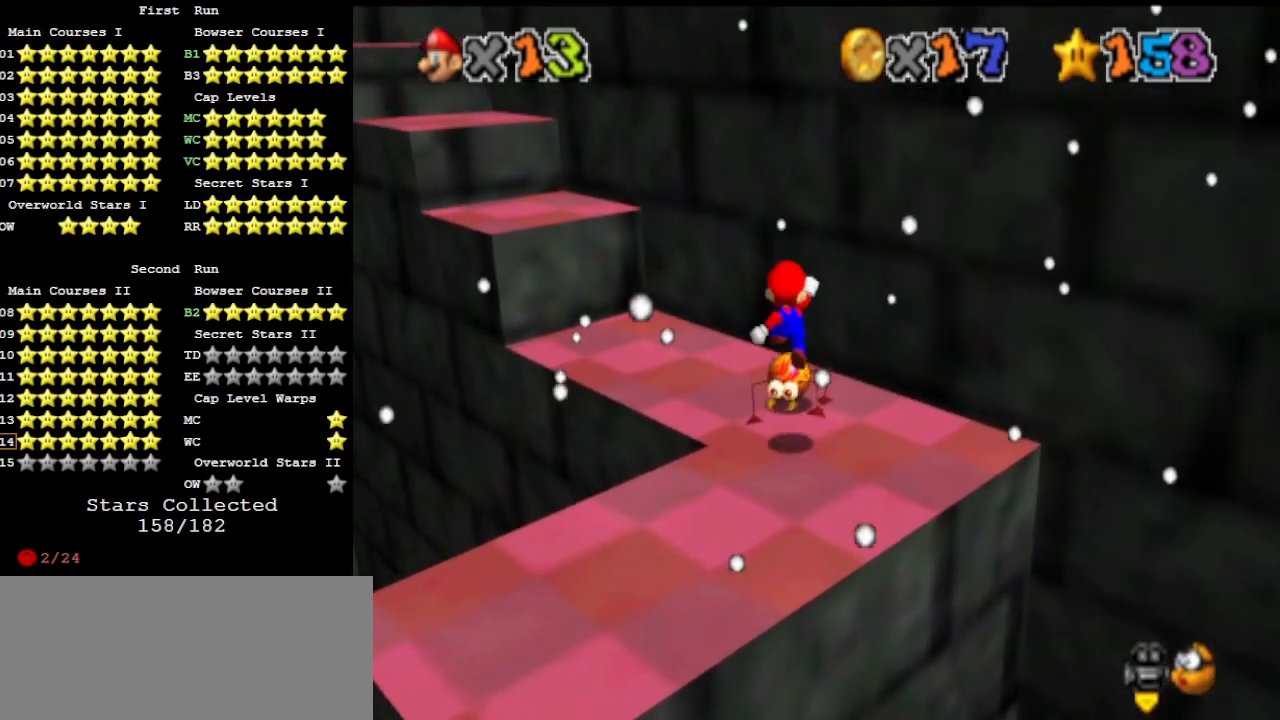
{"buttons": [], "left_stick": "center", "events": [[33, "left_stick", "down-left"], [200, "C_DOWN", "down"], [333, "C_DOWN", "up"], [333, "C_LEFT", "down"], [433, "C_LEFT", "up"], [433, "left_stick", "center"]]}
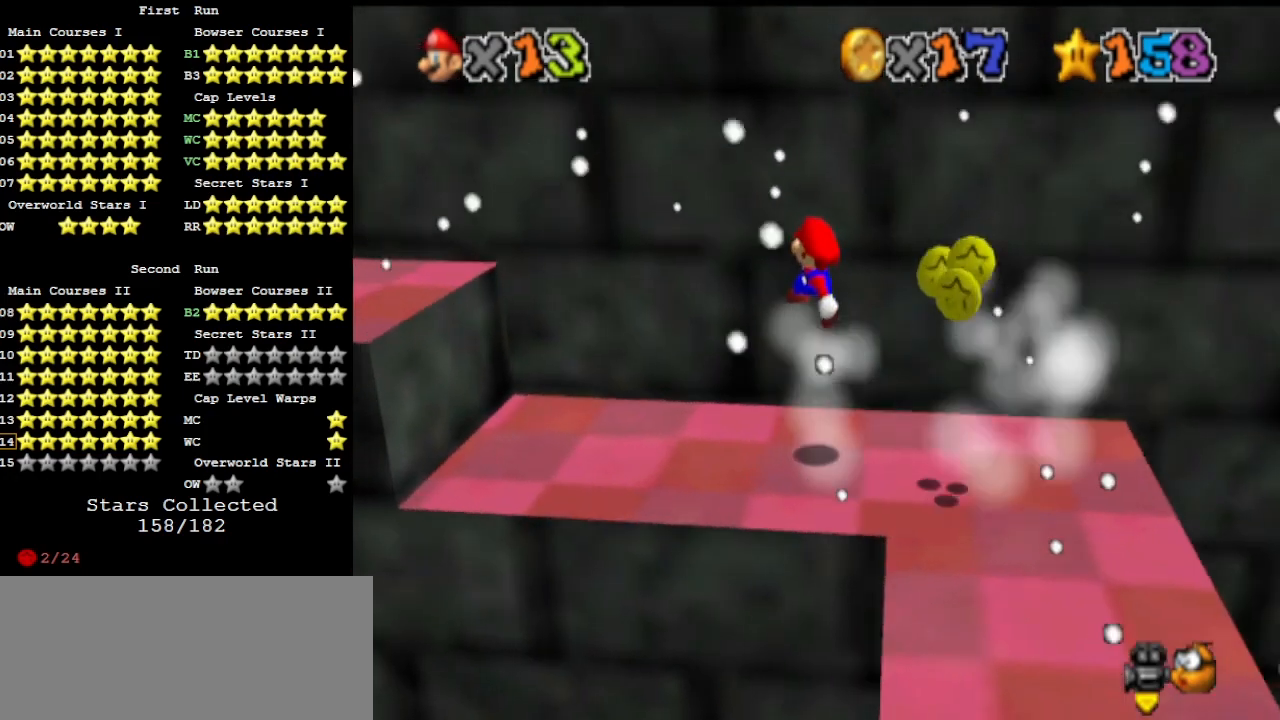
{"buttons": [], "left_stick": "left", "events": [[33, "DPAD_DOWN", "down"], [67, "left_stick", "up-left"], [167, "DPAD_DOWN", "up"], [233, "C_DOWN", "down"], [300, "C_DOWN", "up"], [300, "left_stick", "left"]]}
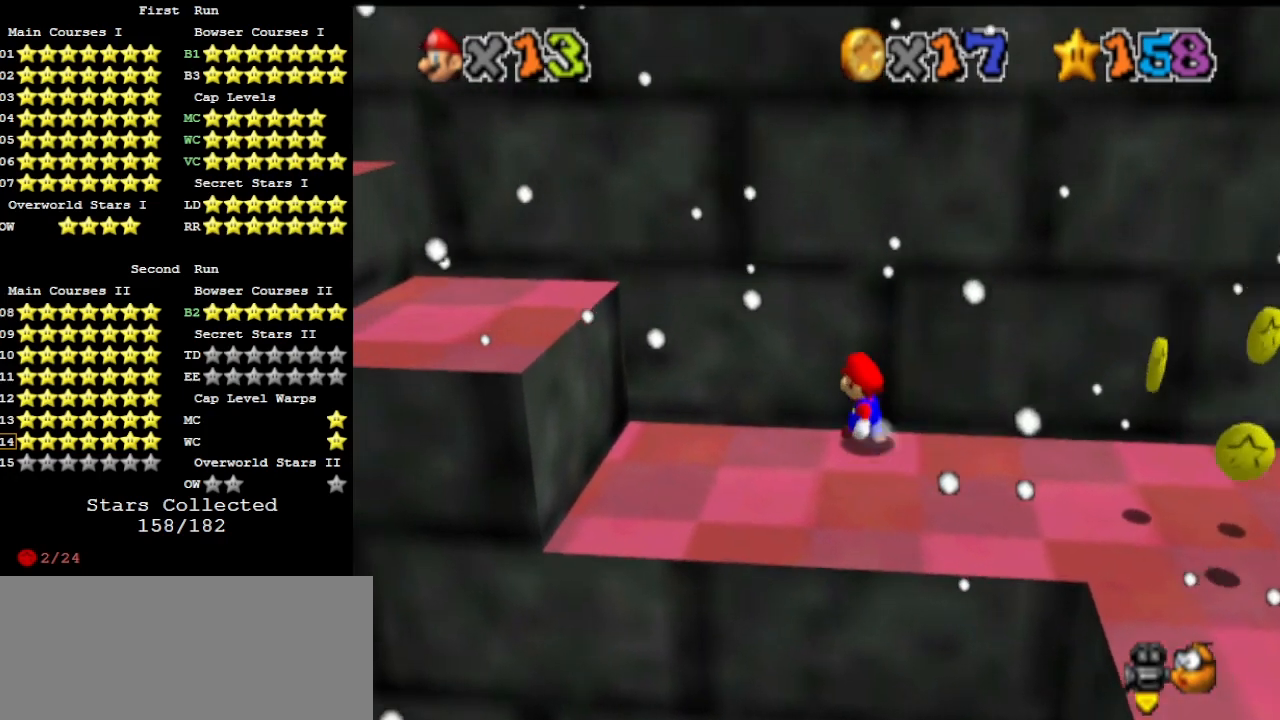
{"buttons": ["A"], "left_stick": "left", "events": [[300, "A", "down"]]}
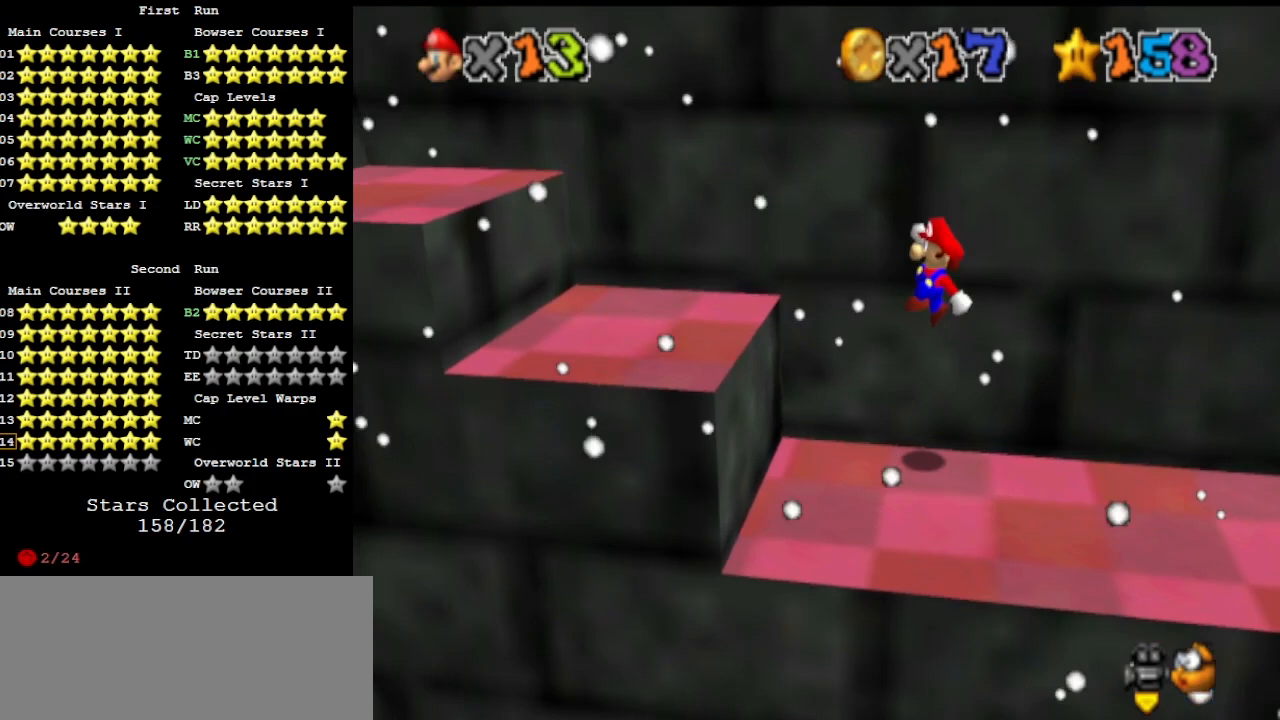
{"buttons": ["A"], "left_stick": "left", "events": [[33, "C_DOWN", "down"], [67, "B", "down"], [133, "A", "up"], [133, "B", "up"], [133, "C_DOWN", "up"], [233, "DPAD_DOWN", "down"], [333, "DPAD_DOWN", "up"], [500, "A", "down"]]}
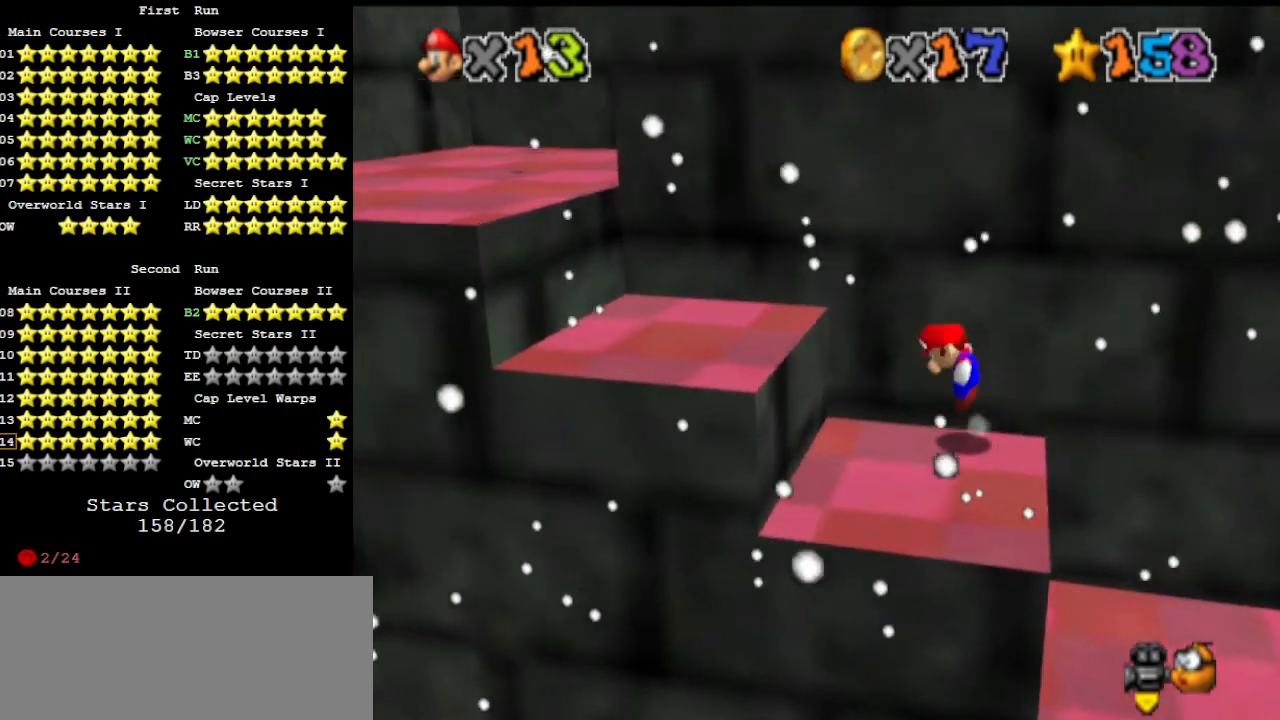
{"buttons": [], "left_stick": "left", "events": [[133, "C_DOWN", "down"], [167, "A", "up"], [233, "C_DOWN", "up"], [233, "DPAD_DOWN", "down"], [367, "DPAD_DOWN", "up"]]}
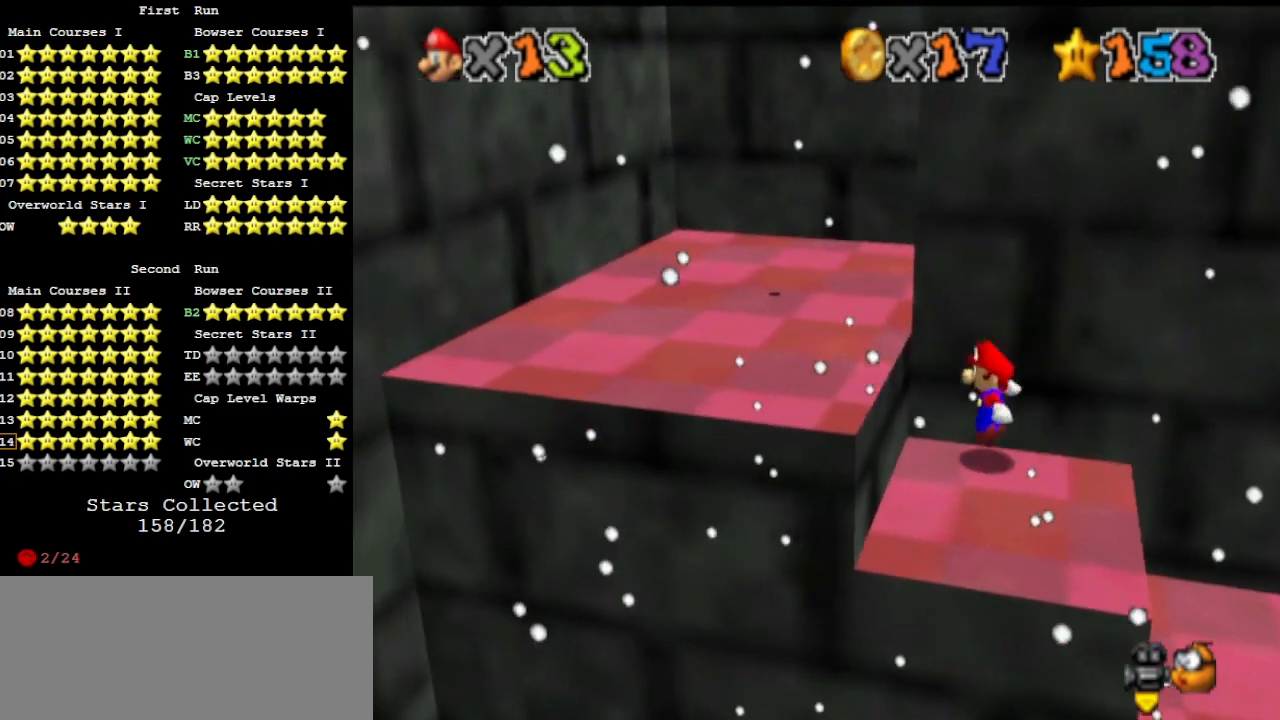
{"buttons": ["DPAD_DOWN"], "left_stick": "up", "events": [[100, "A", "down"], [100, "left_stick", "up-left"], [133, "C_DOWN", "down"], [267, "A", "up"], [267, "C_DOWN", "up"], [367, "DPAD_DOWN", "down"], [400, "left_stick", "up"]]}
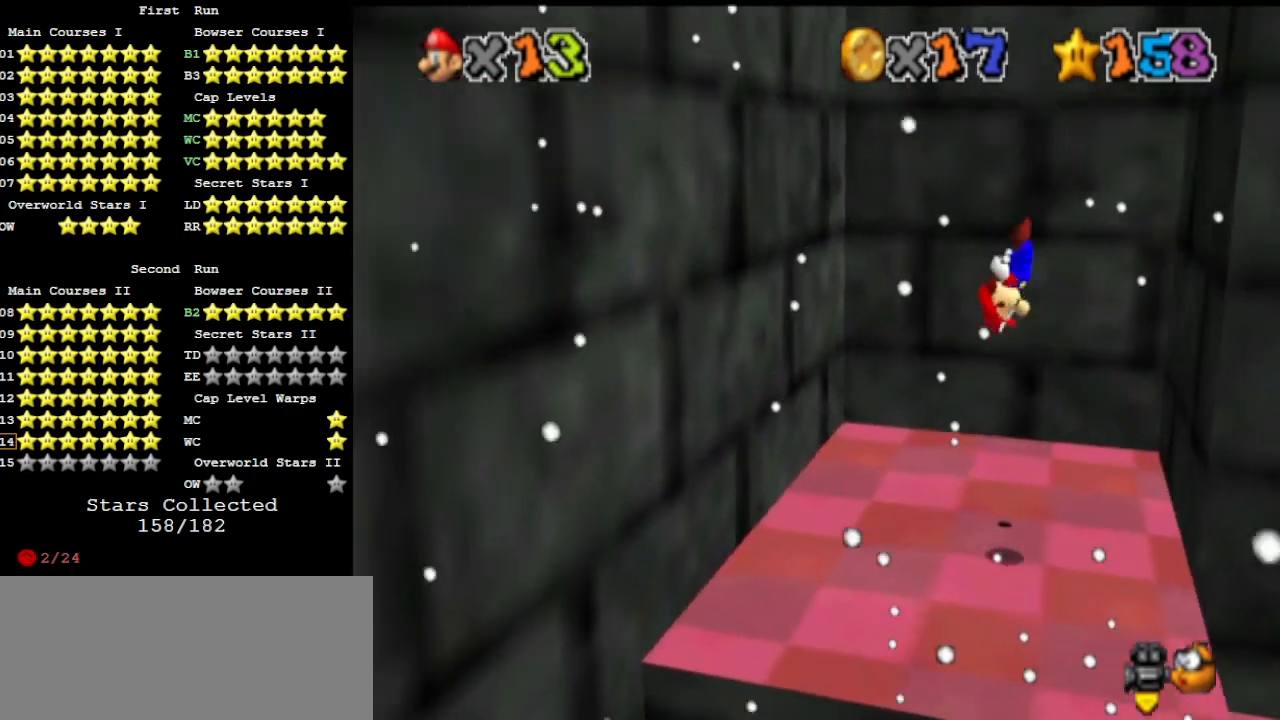
{"buttons": [], "left_stick": "up", "events": [[33, "DPAD_DOWN", "up"]]}
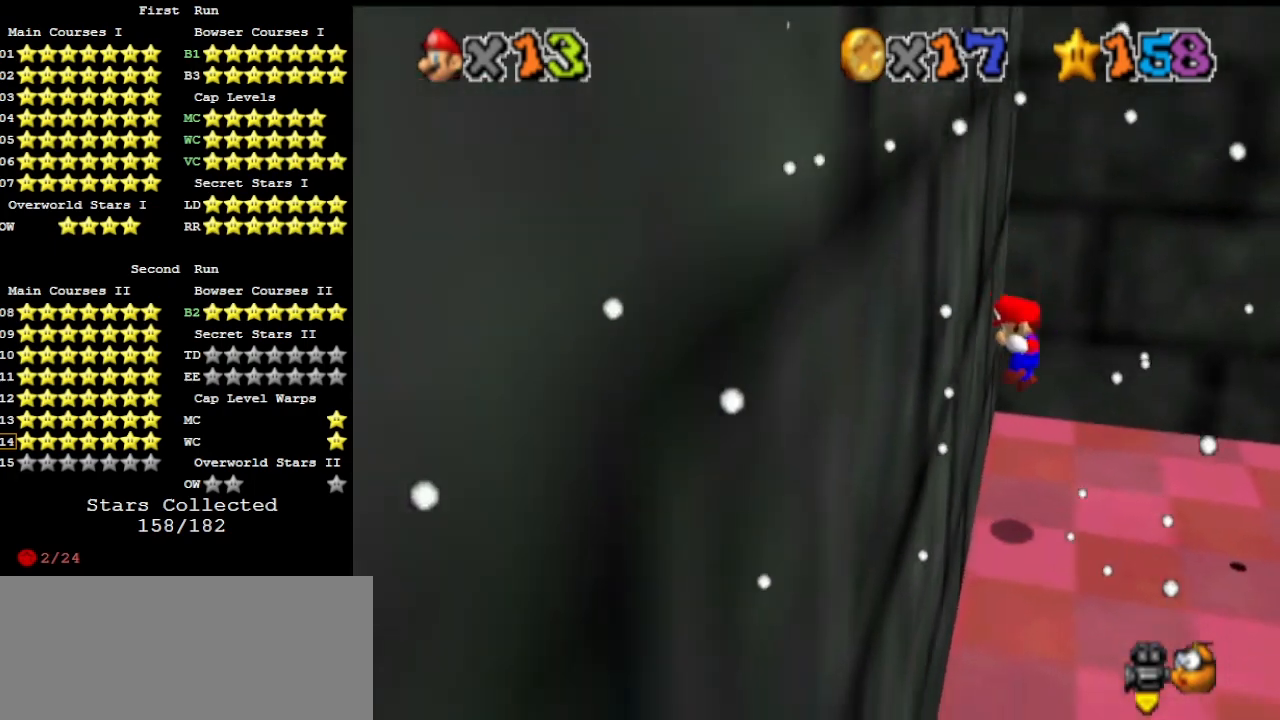
{"buttons": ["A"], "left_stick": "up-right", "events": [[33, "A", "down"], [33, "left_stick", "up-right"]]}
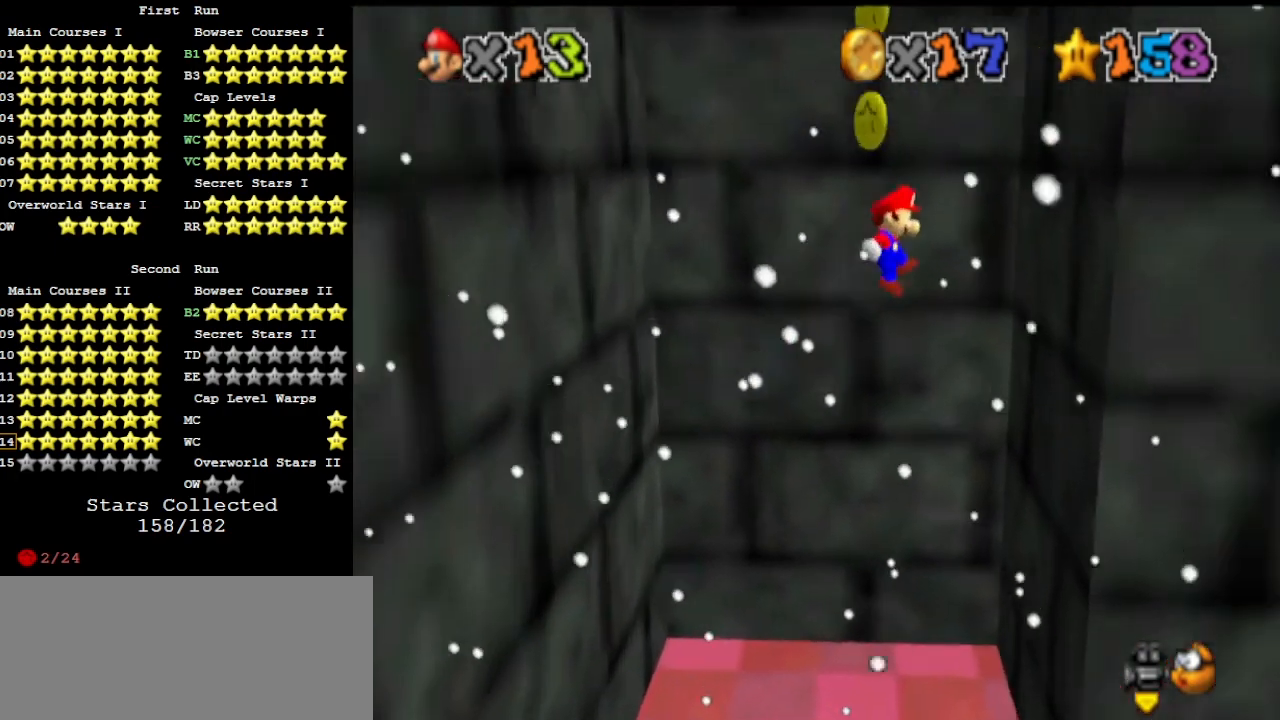
{"buttons": ["A"], "left_stick": "up-left", "events": [[100, "A", "up"], [267, "left_stick", "up-left"], [300, "A", "down"]]}